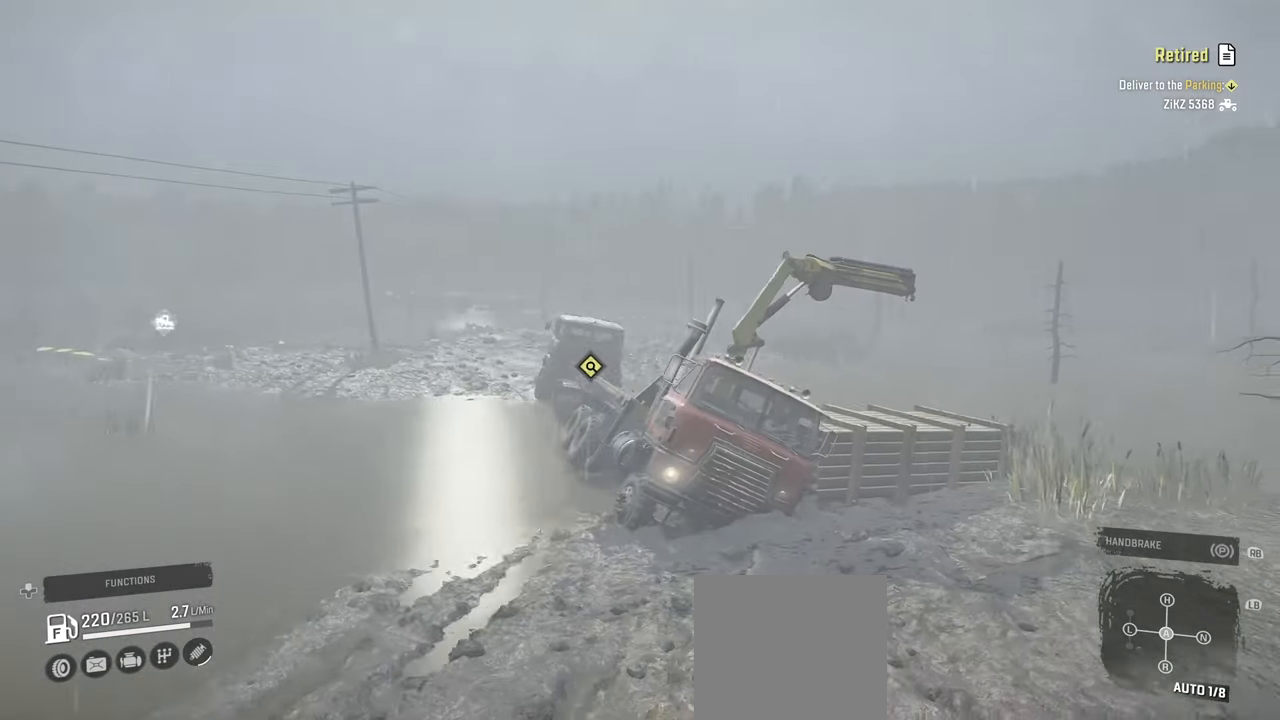
Gameplay with a controller (Xbox layout); each line is a JSON object with the inputs held at the frame after it. "events" lists button and stick changes between this image and that frame as [ms after this image, input, new state], when the widget could be followed in between.
{"buttons": [], "left_stick": "center", "right_stick": "center", "events": []}
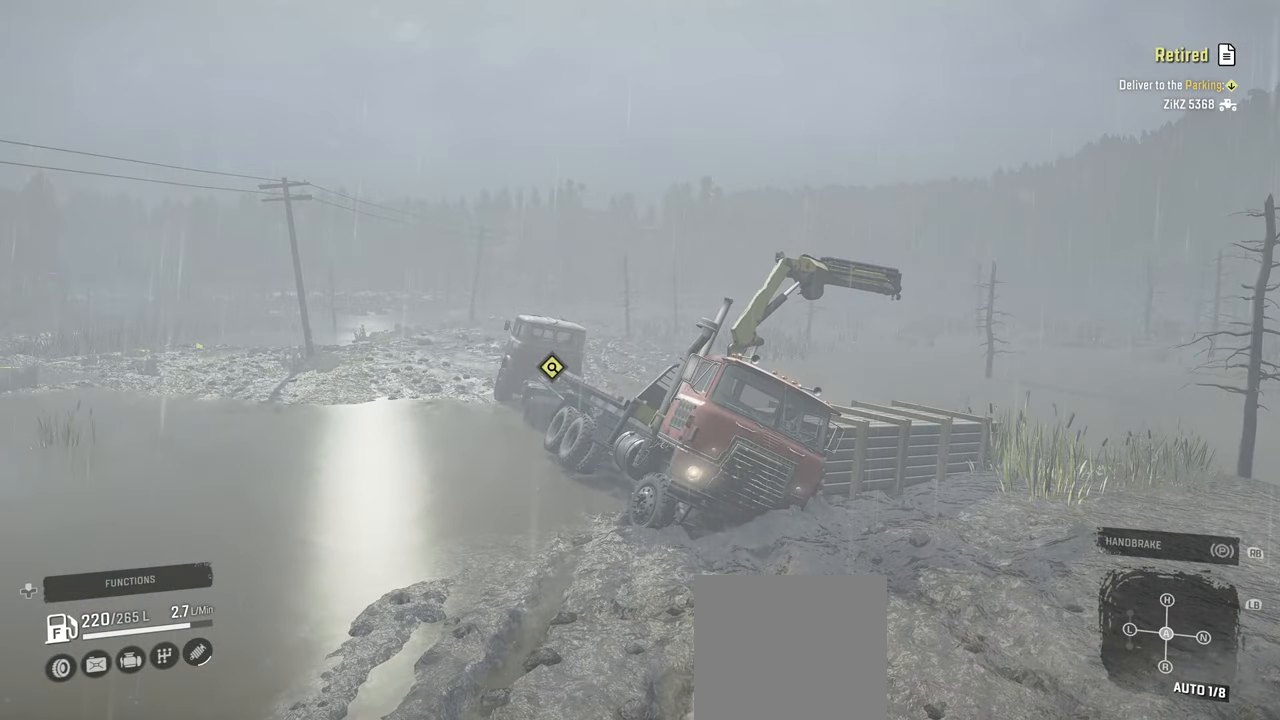
{"buttons": [], "left_stick": "right", "right_stick": "right", "events": [[334, "right_stick", "right"], [367, "left_stick", "right"]]}
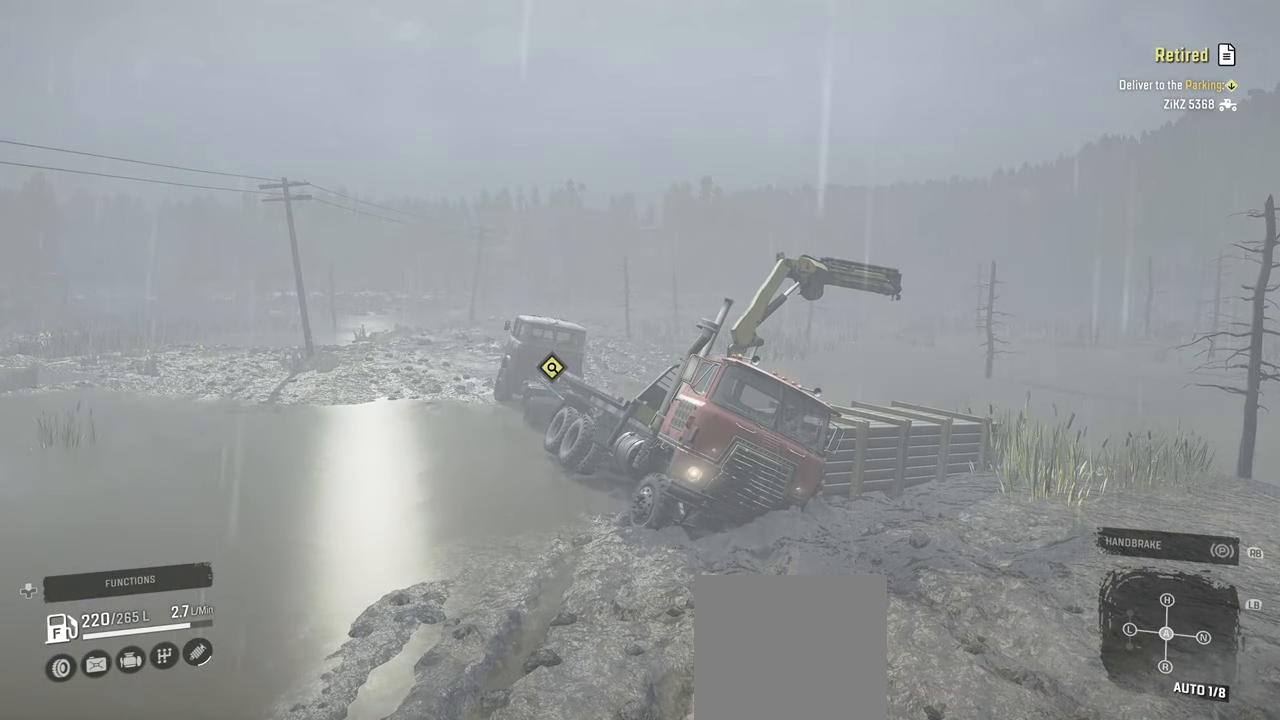
{"buttons": [], "left_stick": "left", "right_stick": "right", "events": [[284, "left_stick", "center"], [334, "left_stick", "left"]]}
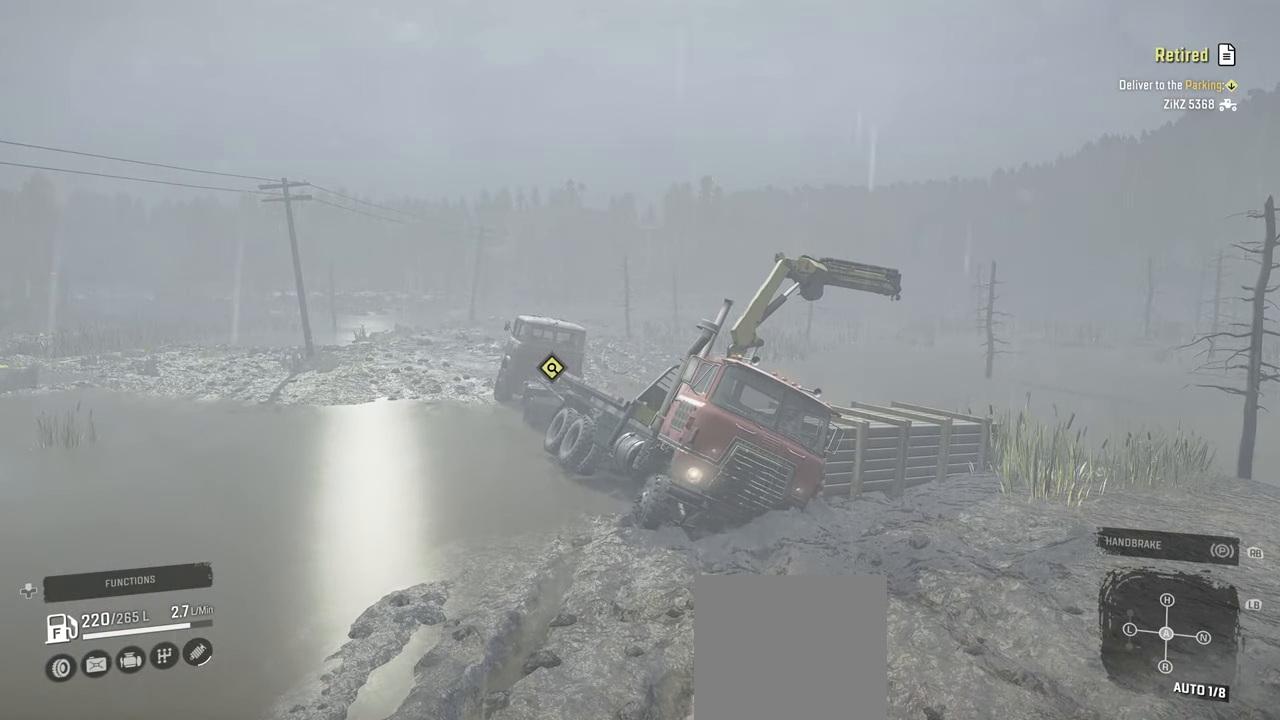
{"buttons": ["R2"], "left_stick": "left", "right_stick": "center", "events": [[17, "R2", "down"], [100, "right_stick", "center"]]}
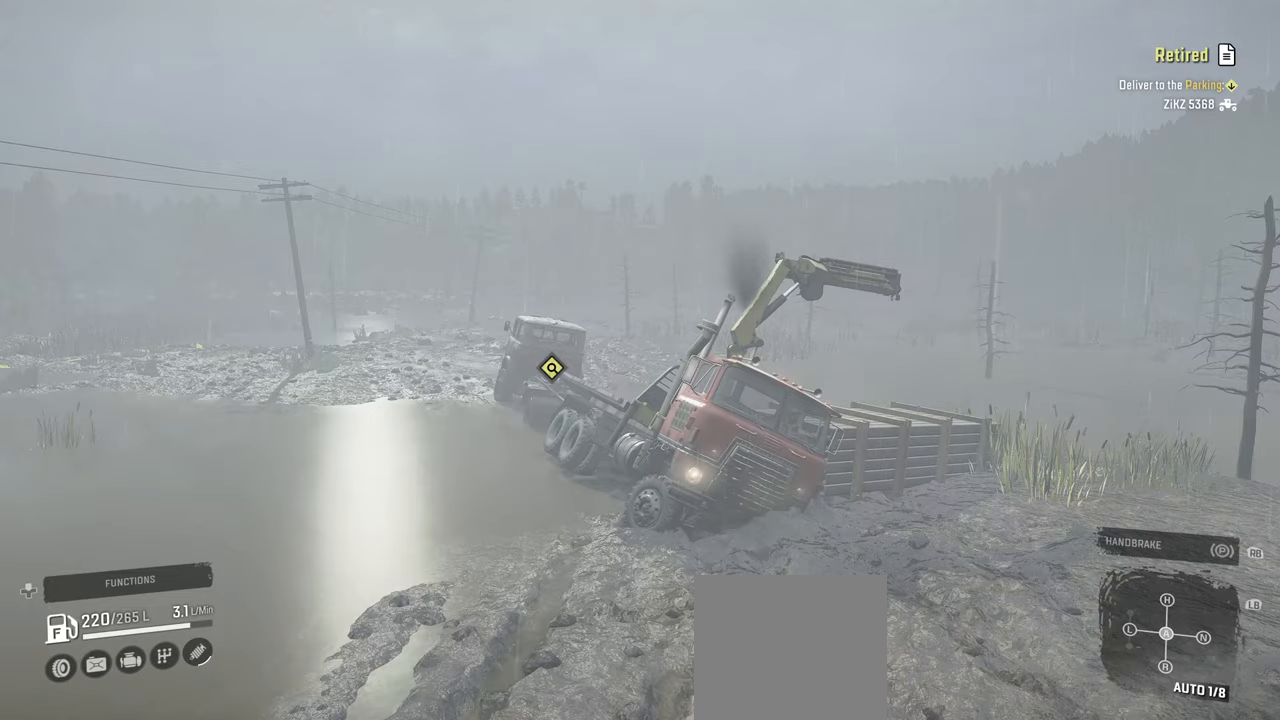
{"buttons": ["R2"], "left_stick": "left", "right_stick": "center", "events": []}
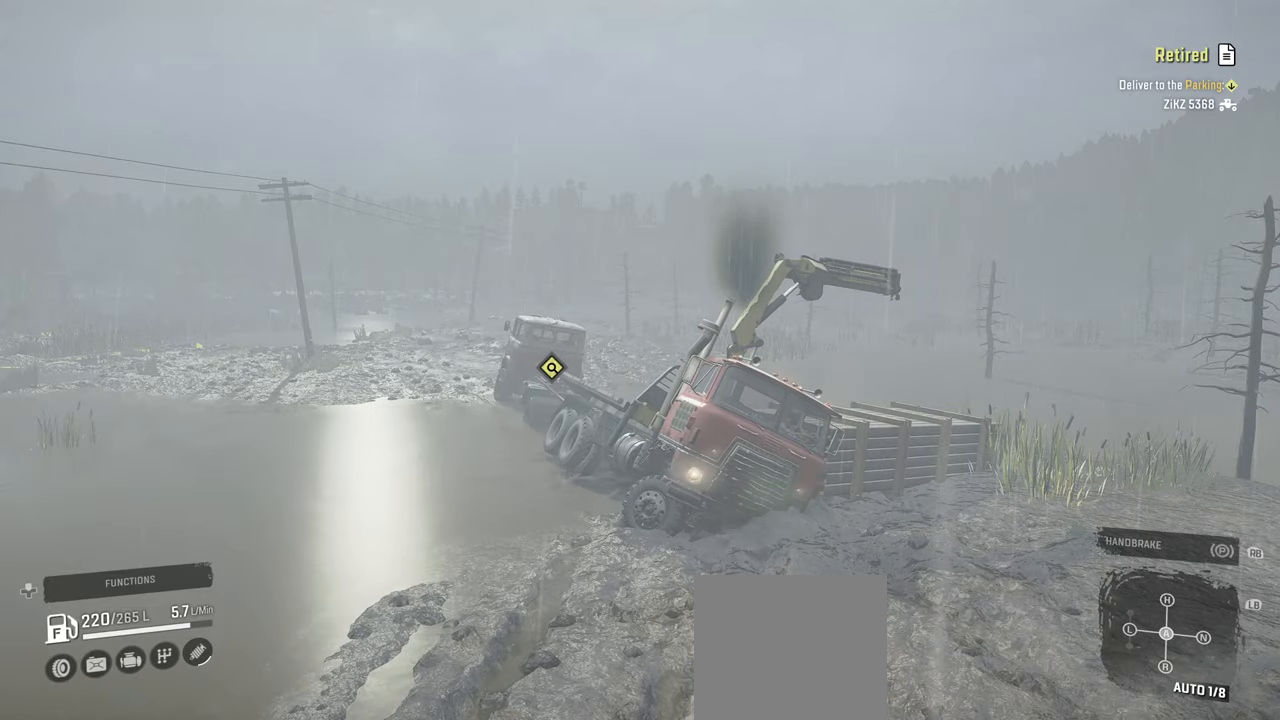
{"buttons": [], "left_stick": "left", "right_stick": "down-left", "events": [[34, "right_stick", "down-left"], [417, "R2", "up"]]}
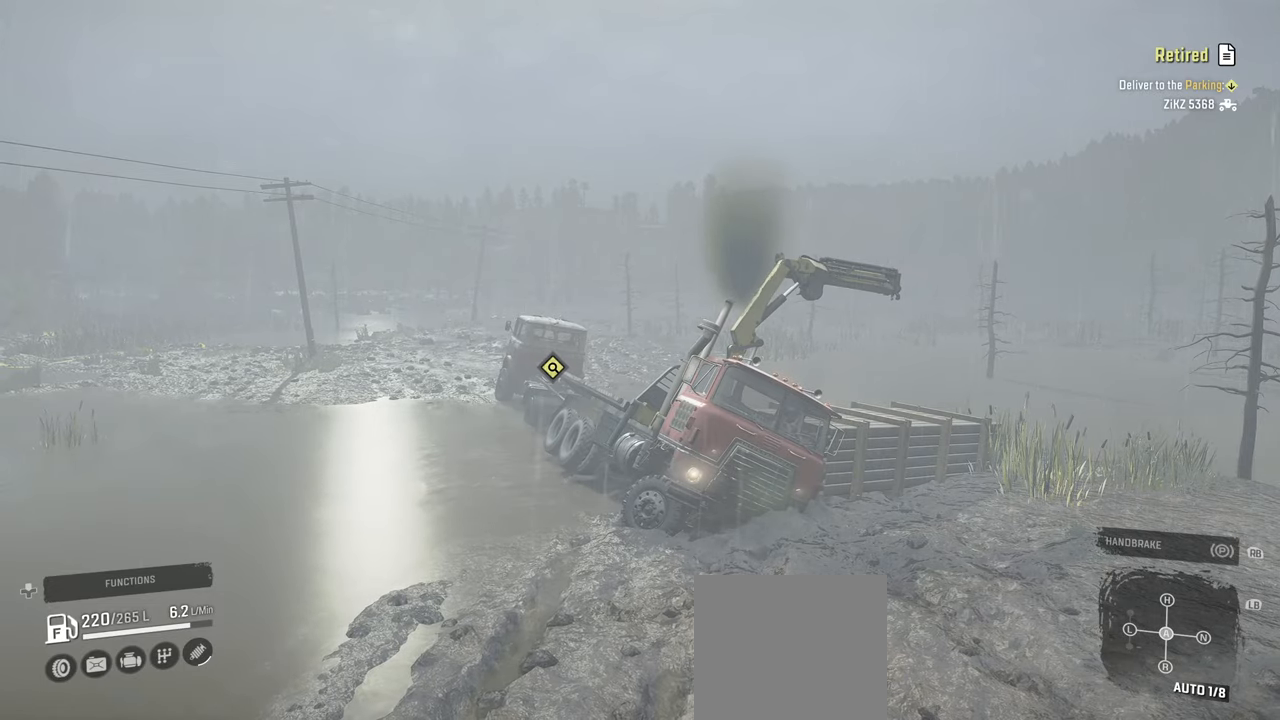
{"buttons": [], "left_stick": "center", "right_stick": "center", "events": [[167, "left_stick", "center"], [200, "right_stick", "center"], [350, "DPAD_UP", "down"], [450, "DPAD_UP", "up"]]}
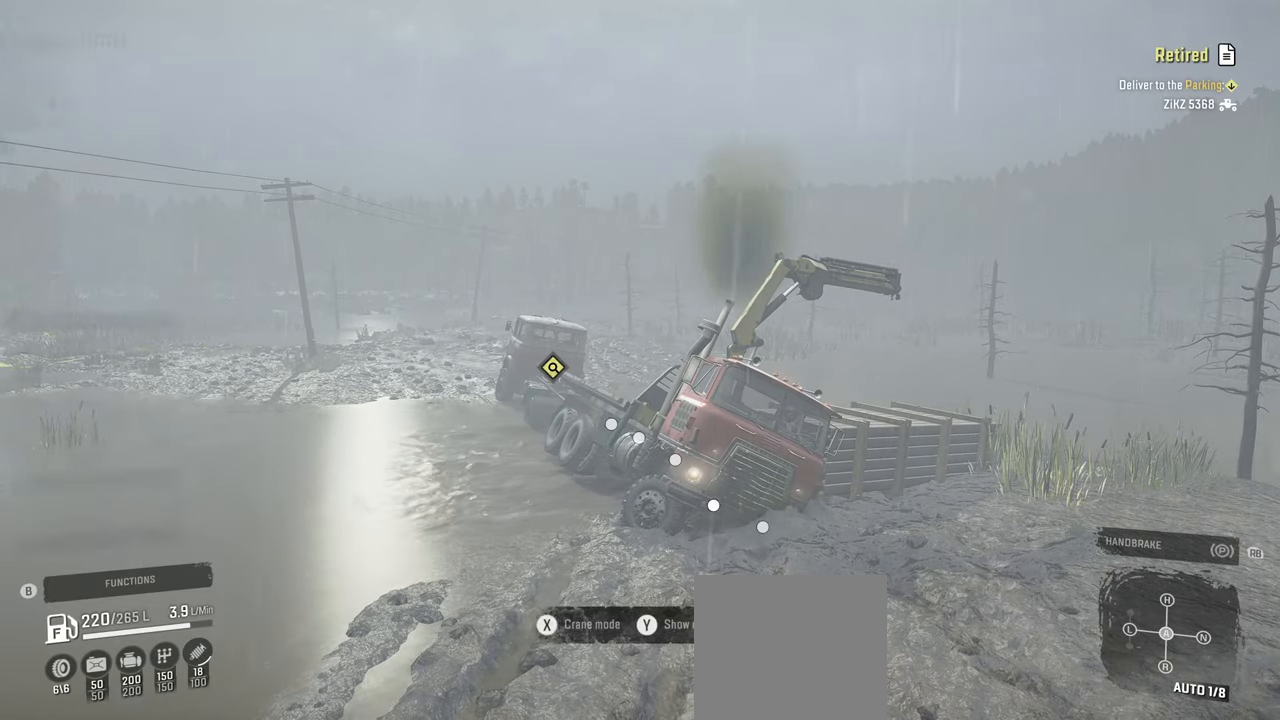
{"buttons": [], "left_stick": "center", "right_stick": "down-left", "events": [[34, "X", "down"], [117, "X", "up"], [384, "right_stick", "down-left"]]}
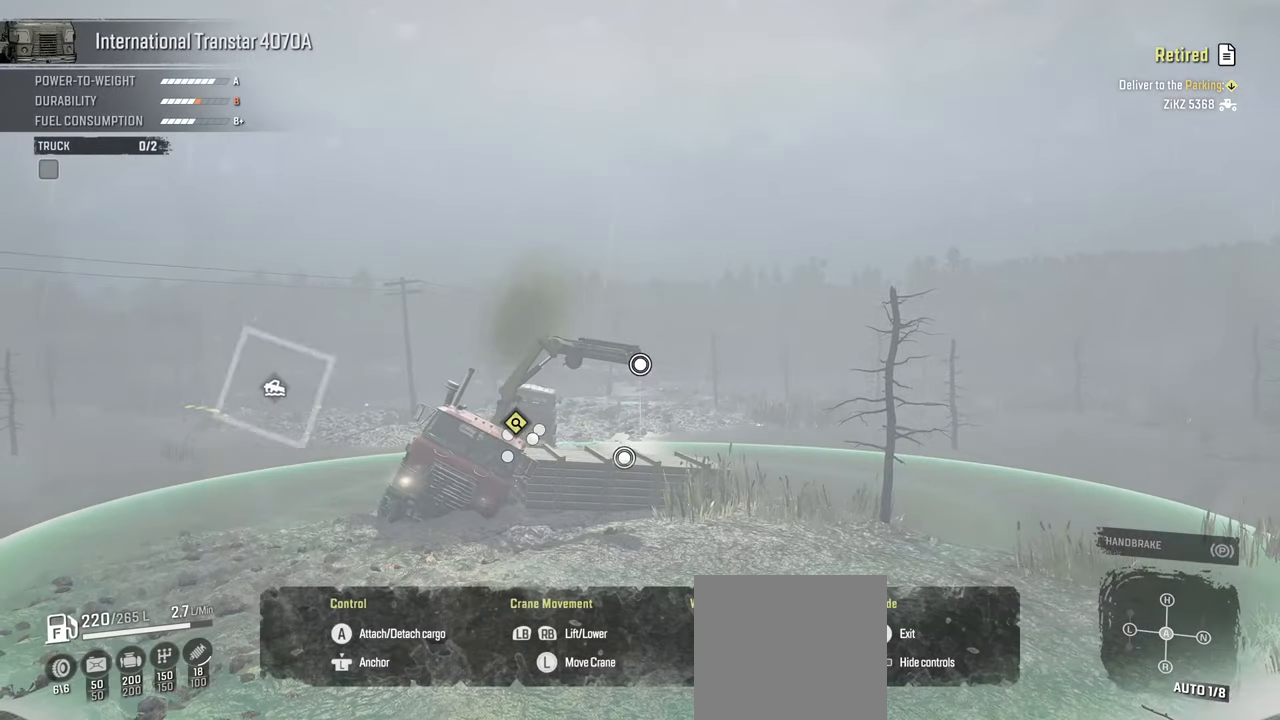
{"buttons": ["R1"], "left_stick": "center", "right_stick": "center", "events": [[50, "left_stick", "left"], [150, "right_stick", "center"], [284, "left_stick", "center"], [384, "R1", "down"]]}
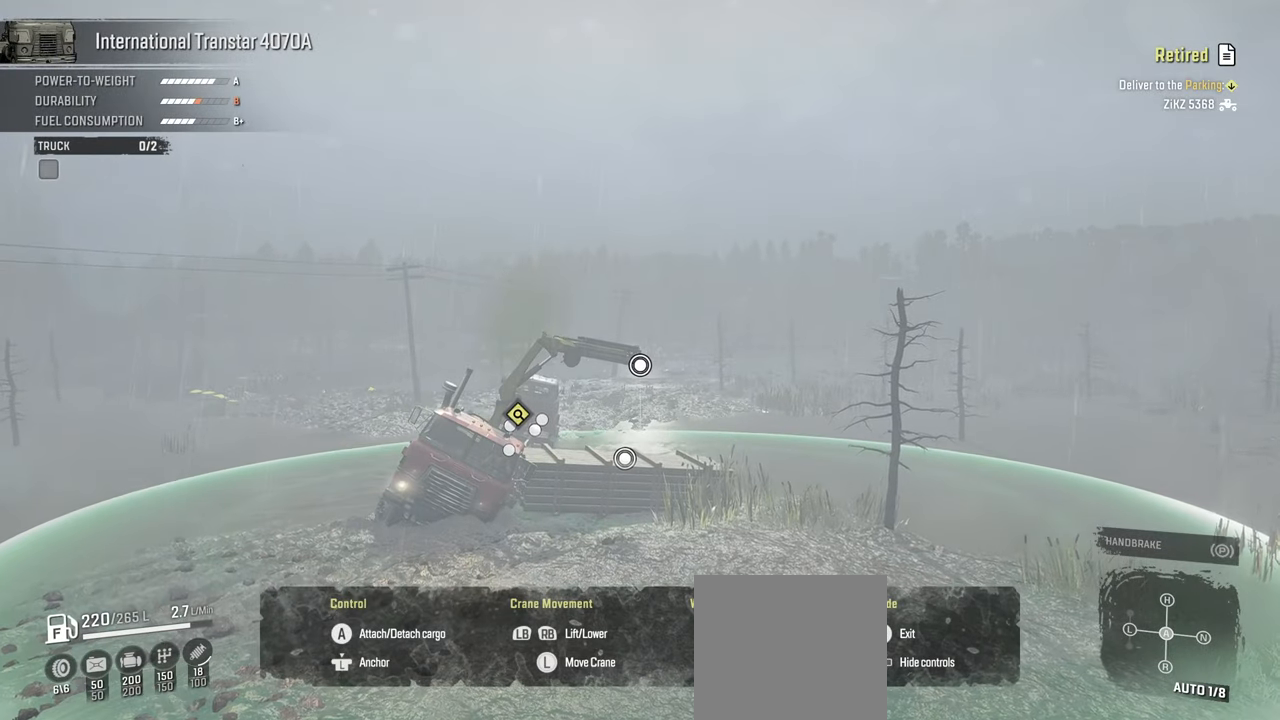
{"buttons": ["R1"], "left_stick": "center", "right_stick": "down", "events": [[67, "right_stick", "down-right"], [117, "right_stick", "down"]]}
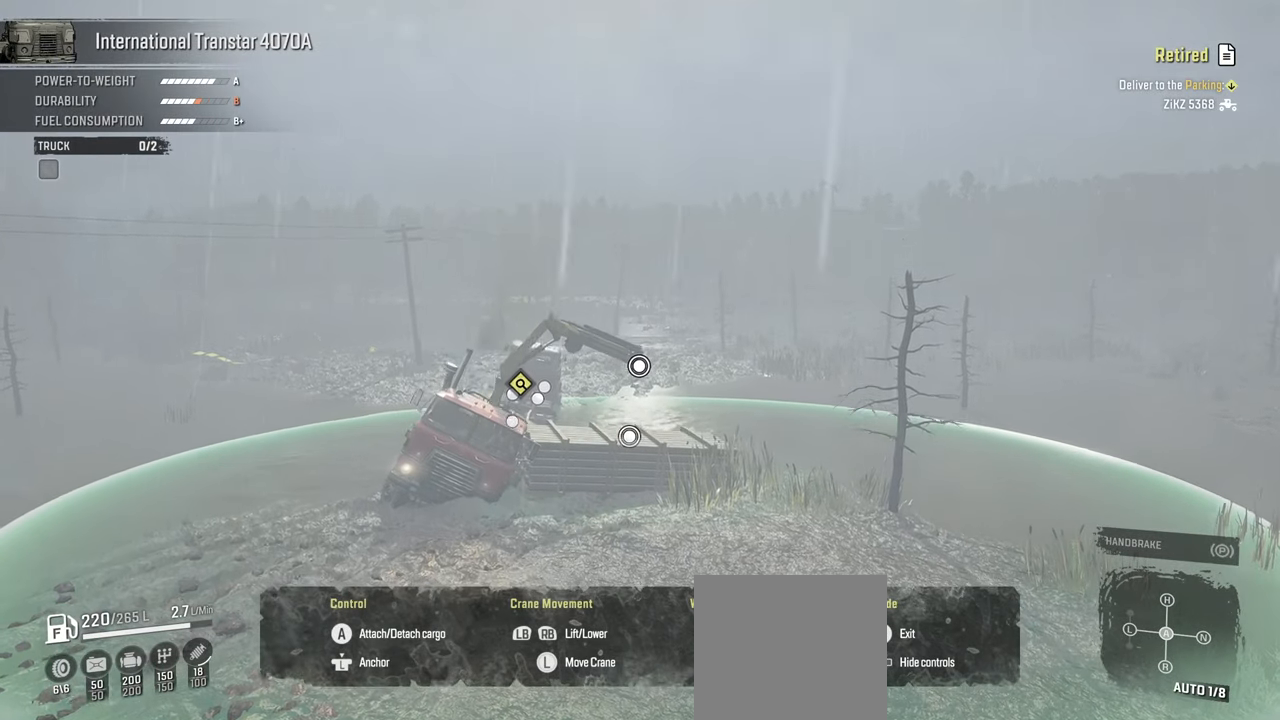
{"buttons": ["R1"], "left_stick": "center", "right_stick": "down", "events": []}
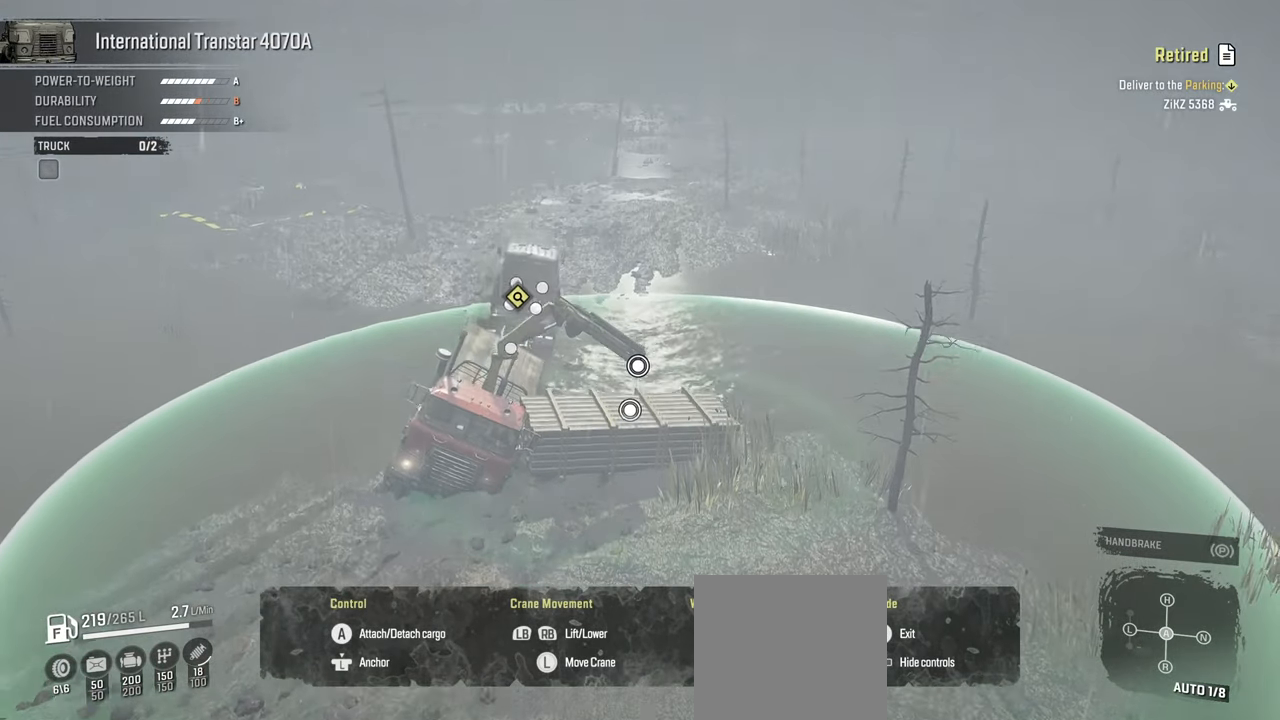
{"buttons": ["R1"], "left_stick": "center", "right_stick": "down", "events": [[50, "right_stick", "down-right"], [317, "right_stick", "down"]]}
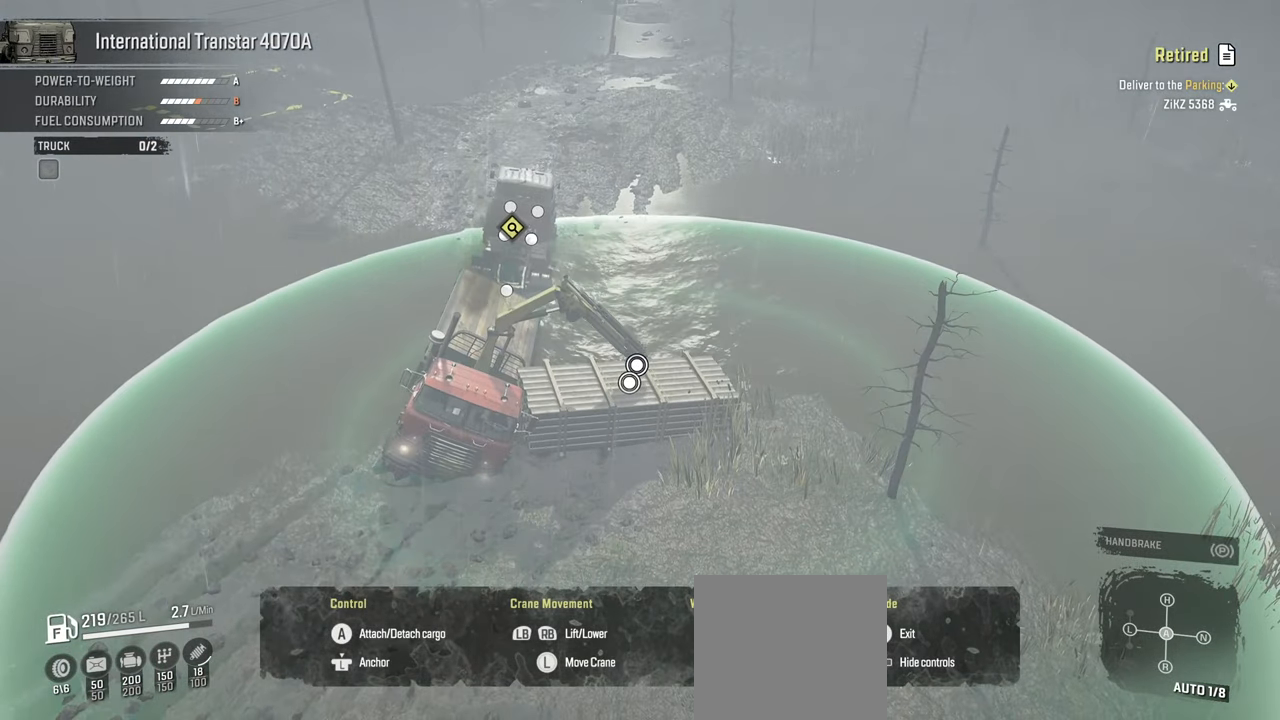
{"buttons": ["R1"], "left_stick": "up", "right_stick": "down", "events": [[67, "right_stick", "center"], [117, "left_stick", "up"], [367, "right_stick", "down"]]}
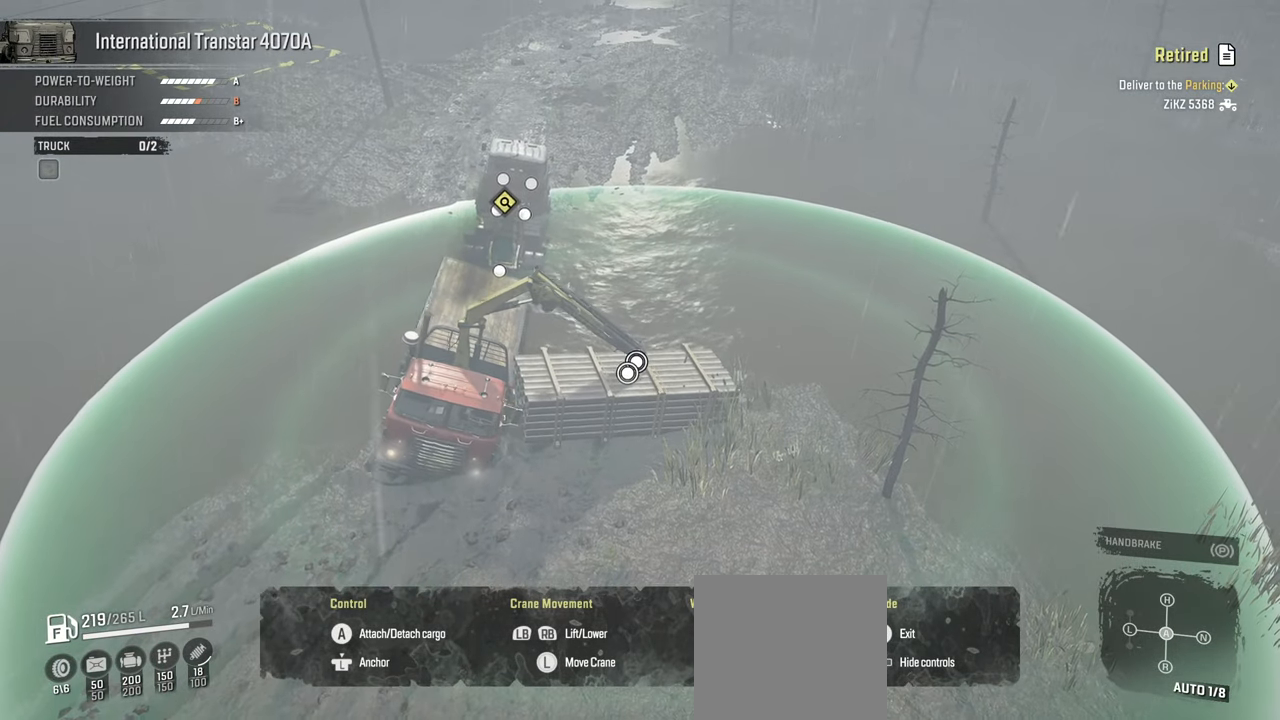
{"buttons": ["R1"], "left_stick": "center", "right_stick": "center", "events": [[100, "right_stick", "center"], [500, "left_stick", "center"]]}
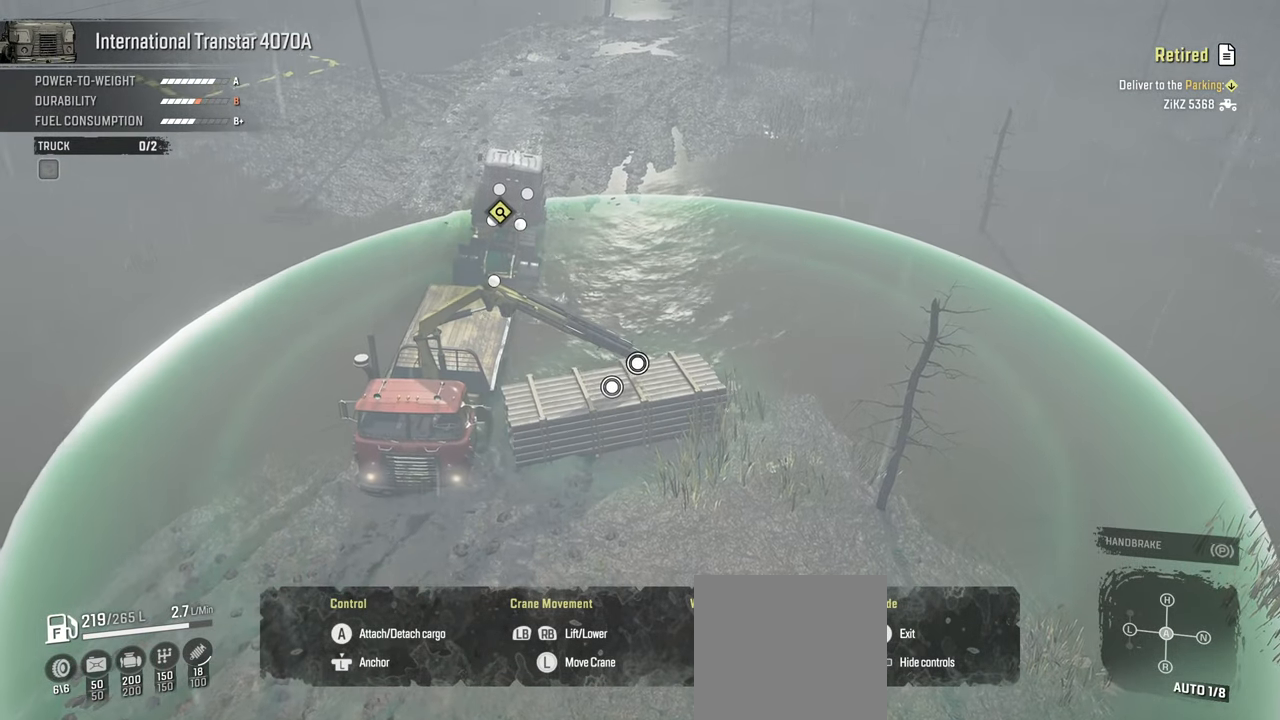
{"buttons": [], "left_stick": "center", "right_stick": "center", "events": [[217, "R1", "up"]]}
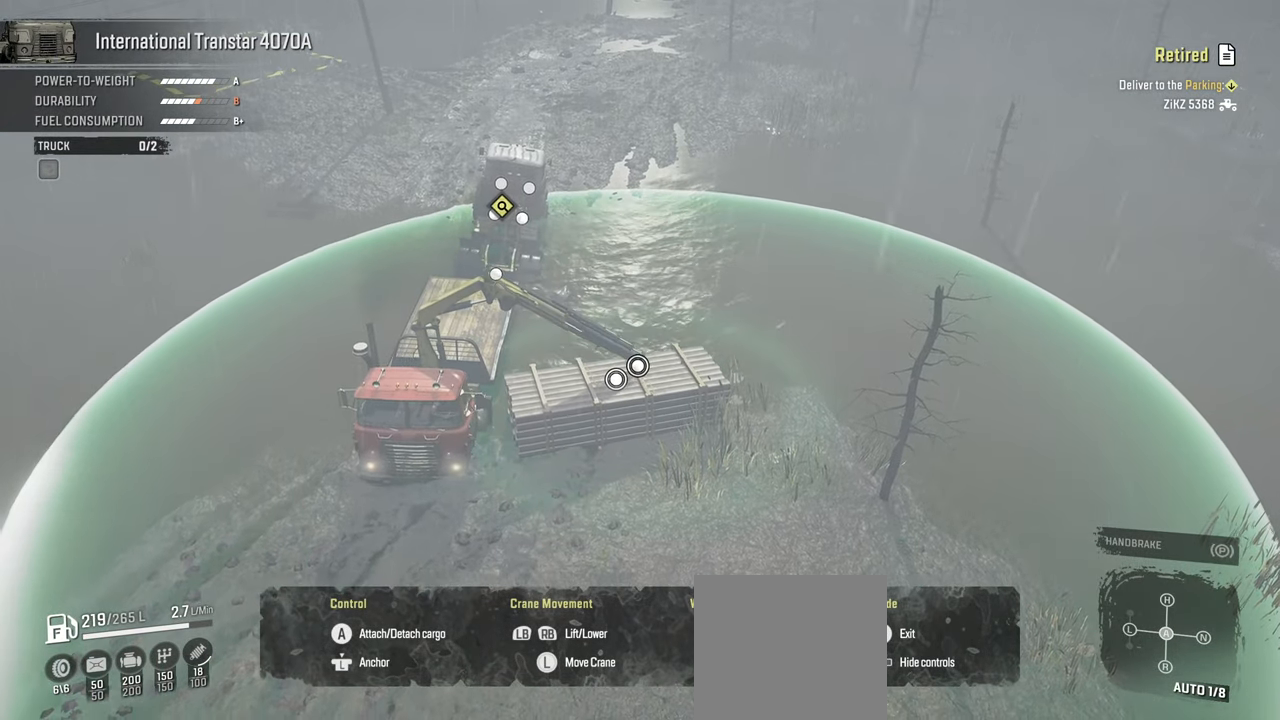
{"buttons": ["R2"], "left_stick": "right", "right_stick": "center", "events": [[234, "left_stick", "right"], [250, "B", "down"], [334, "B", "up"], [500, "R2", "down"]]}
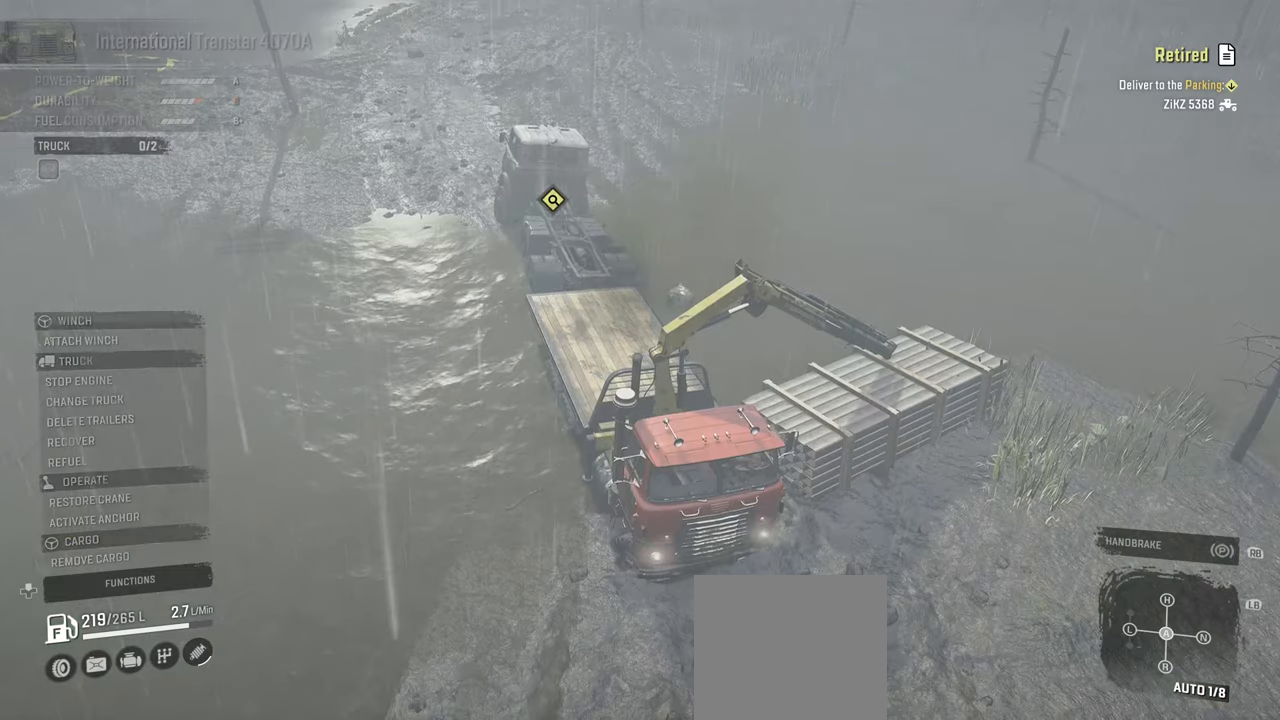
{"buttons": ["R2"], "left_stick": "right", "right_stick": "up-right", "events": [[150, "right_stick", "up-right"]]}
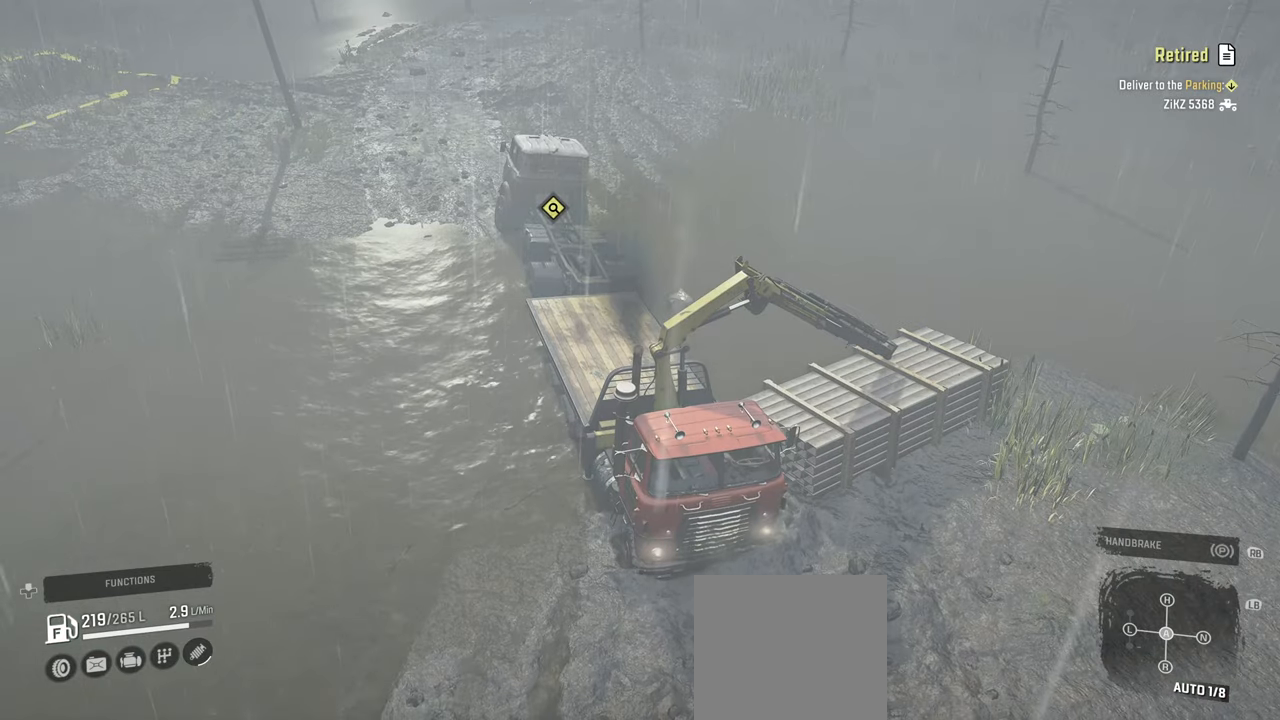
{"buttons": ["DPAD_UP"], "left_stick": "center", "right_stick": "center", "events": [[134, "right_stick", "right"], [234, "R2", "up"], [284, "right_stick", "center"], [317, "left_stick", "center"], [500, "DPAD_UP", "down"]]}
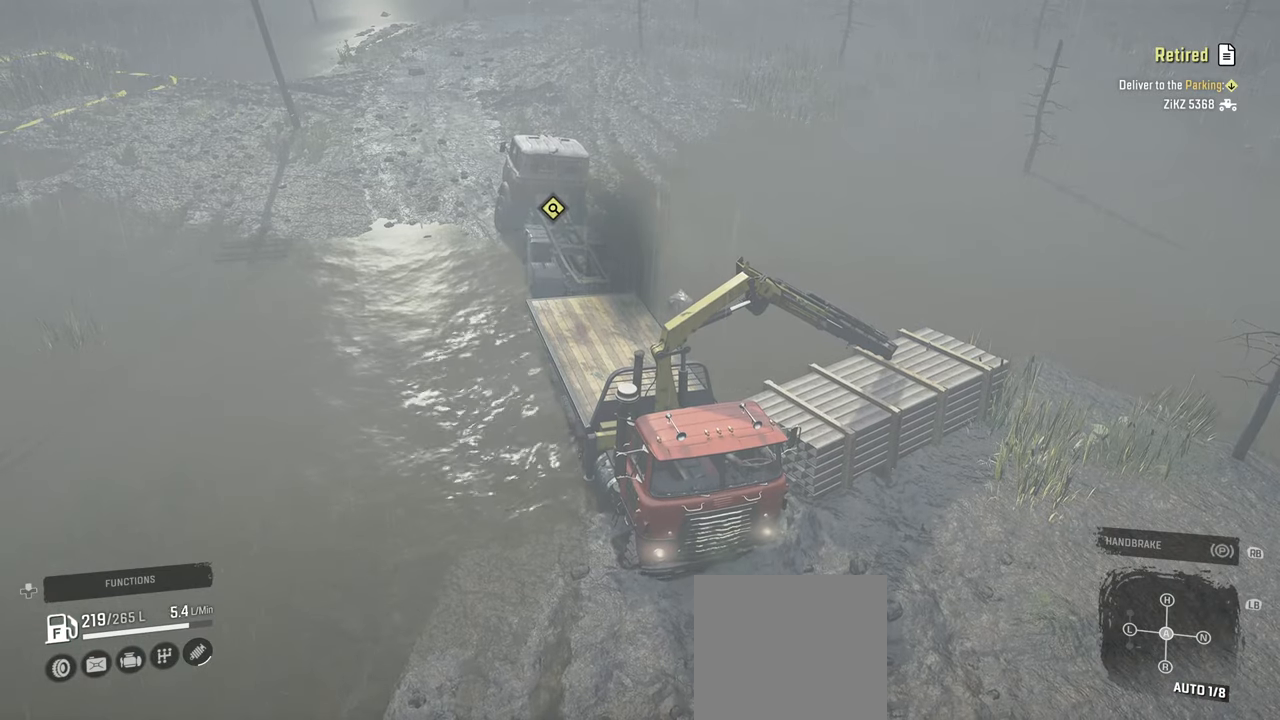
{"buttons": [], "left_stick": "down-right", "right_stick": "center", "events": [[100, "DPAD_UP", "up"], [284, "X", "down"], [350, "X", "up"], [400, "left_stick", "down-right"]]}
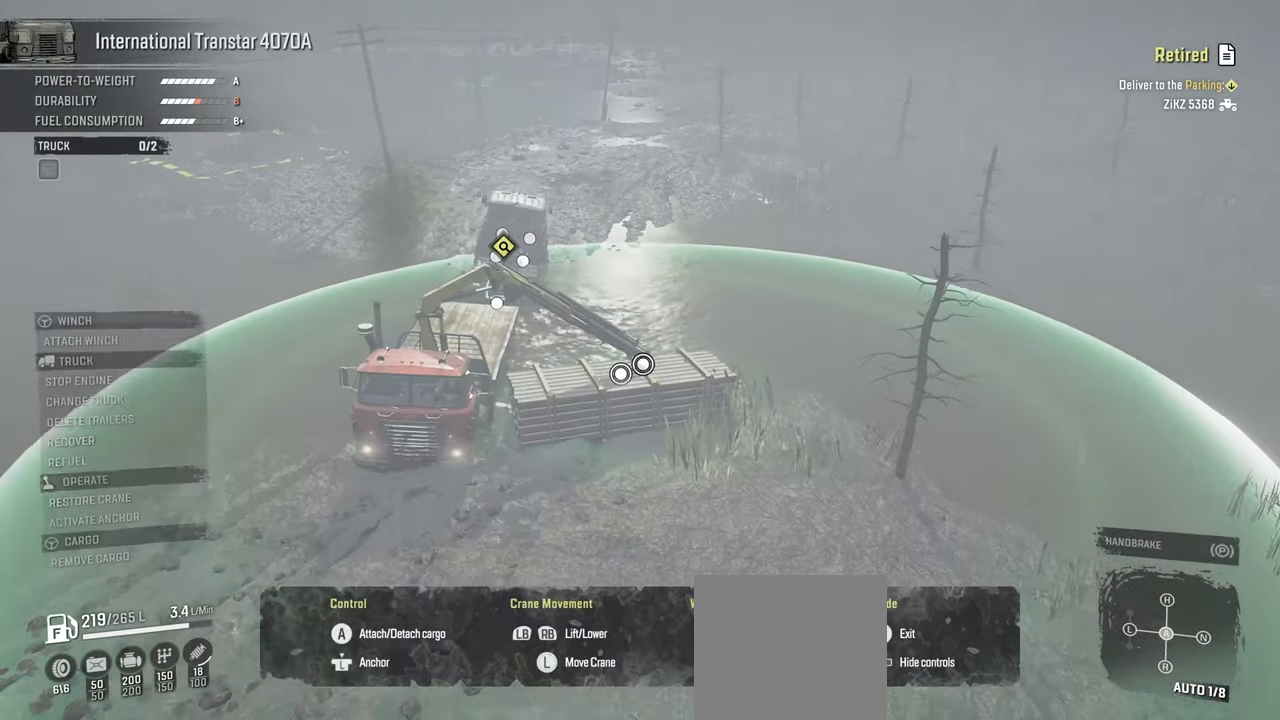
{"buttons": [], "left_stick": "down-right", "right_stick": "right", "events": [[217, "right_stick", "right"]]}
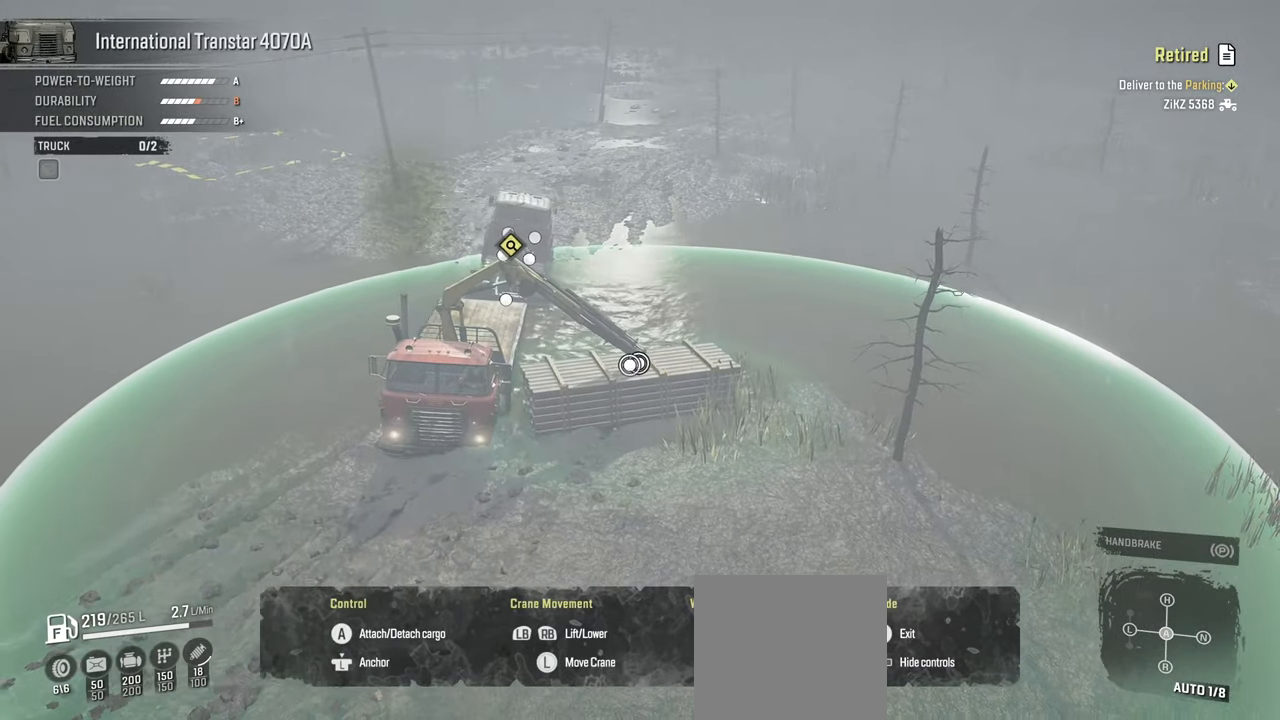
{"buttons": [], "left_stick": "center", "right_stick": "right", "events": [[250, "left_stick", "center"]]}
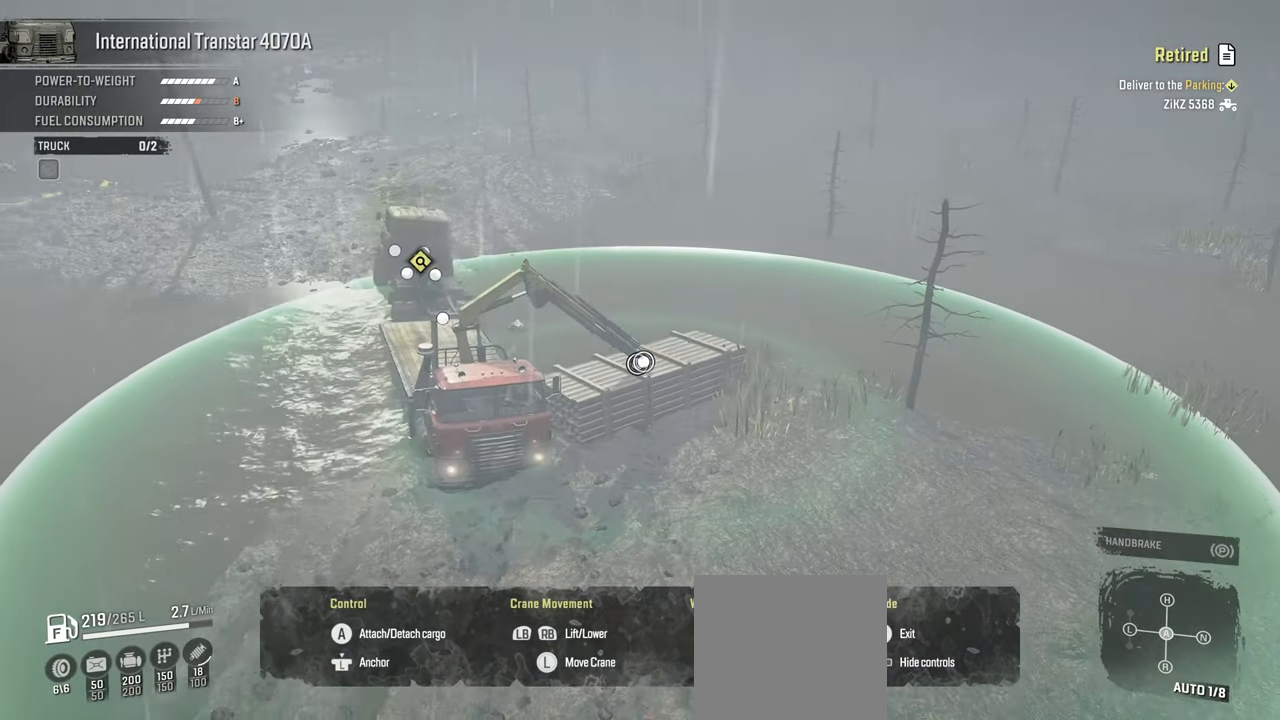
{"buttons": ["L1"], "left_stick": "down-right", "right_stick": "center", "events": [[67, "left_stick", "right"], [134, "right_stick", "center"], [167, "left_stick", "down-right"], [284, "A", "down"], [384, "A", "up"], [450, "L1", "down"]]}
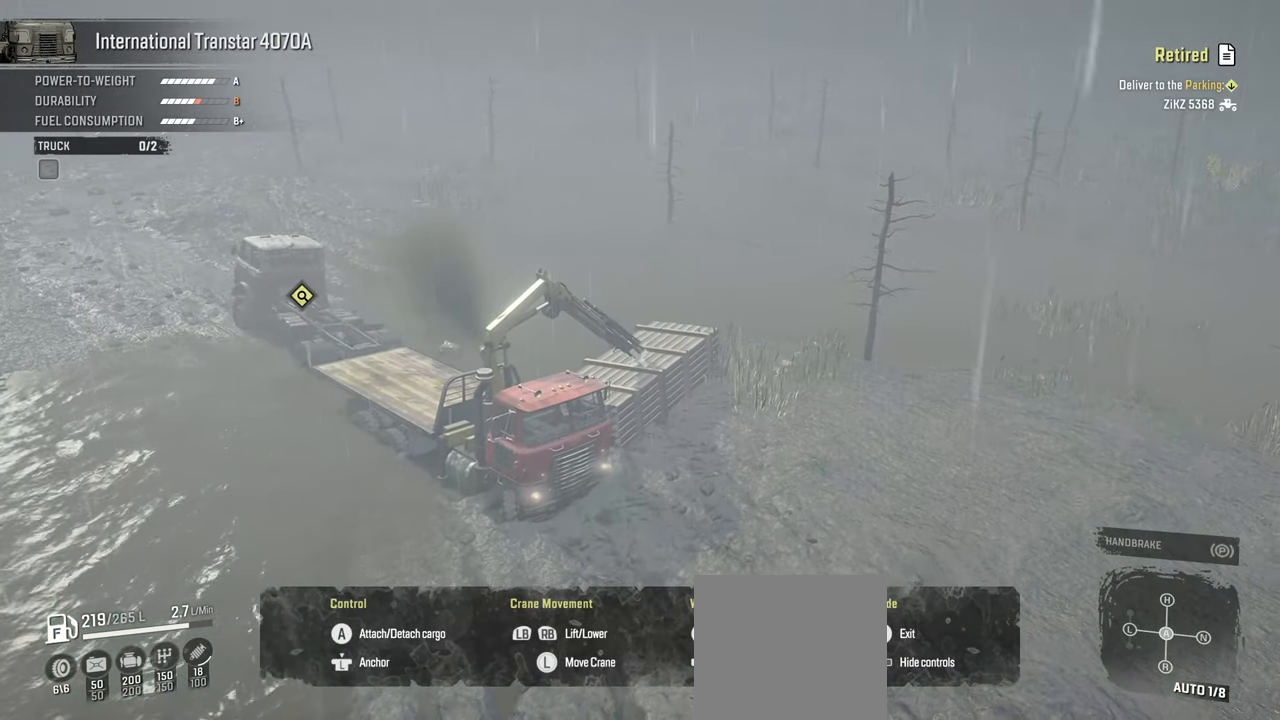
{"buttons": ["L1"], "left_stick": "down-right", "right_stick": "center", "events": []}
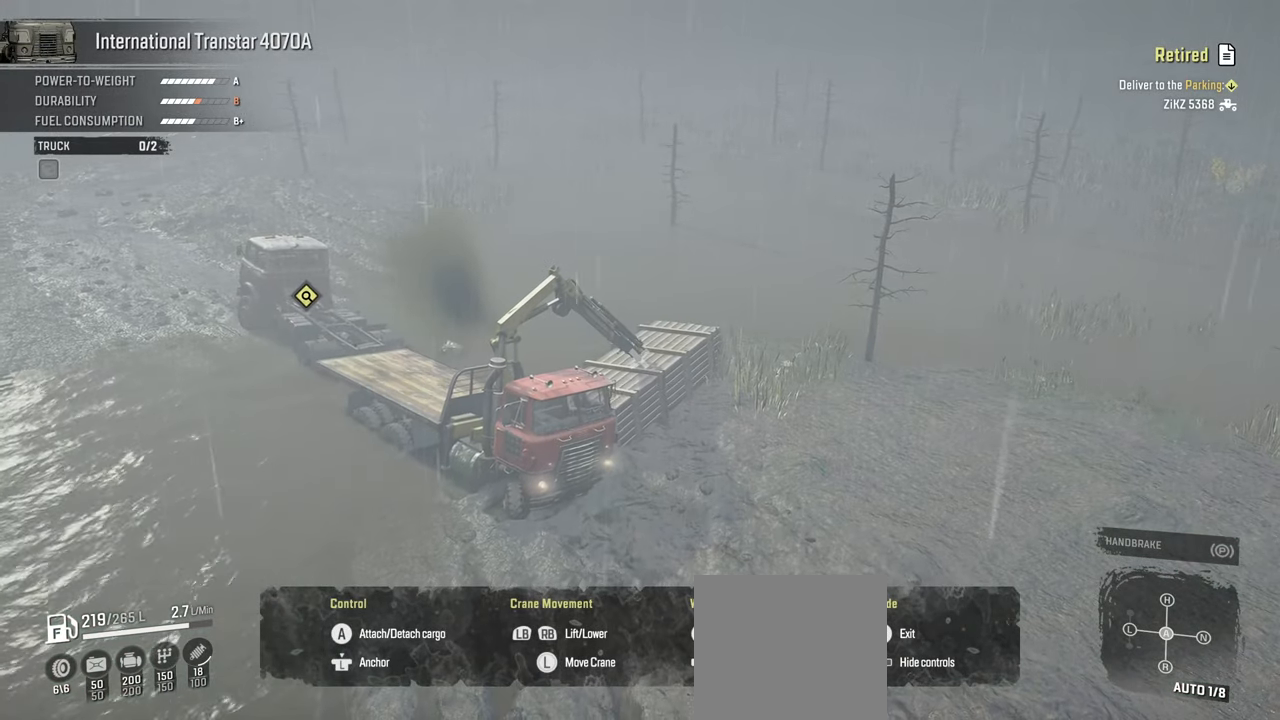
{"buttons": ["L1"], "left_stick": "down-right", "right_stick": "center", "events": []}
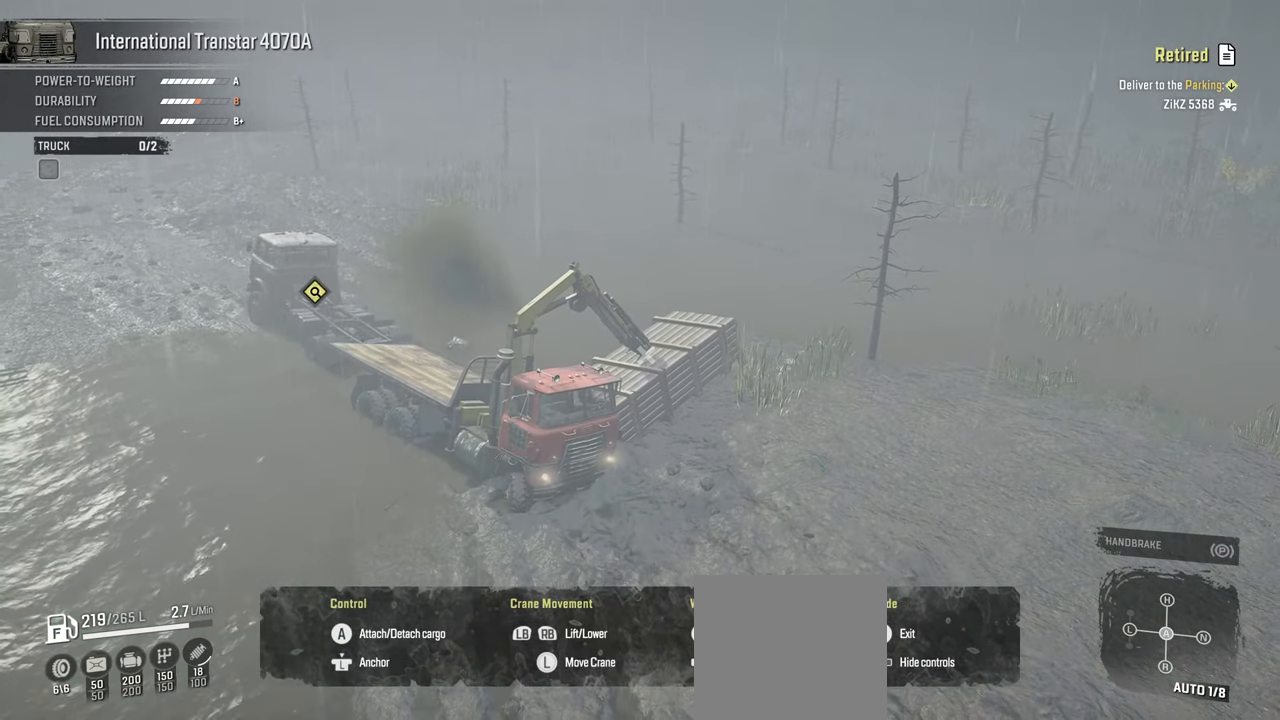
{"buttons": ["L1"], "left_stick": "down", "right_stick": "center", "events": [[17, "L1", "up"], [117, "left_stick", "down"], [467, "L1", "down"]]}
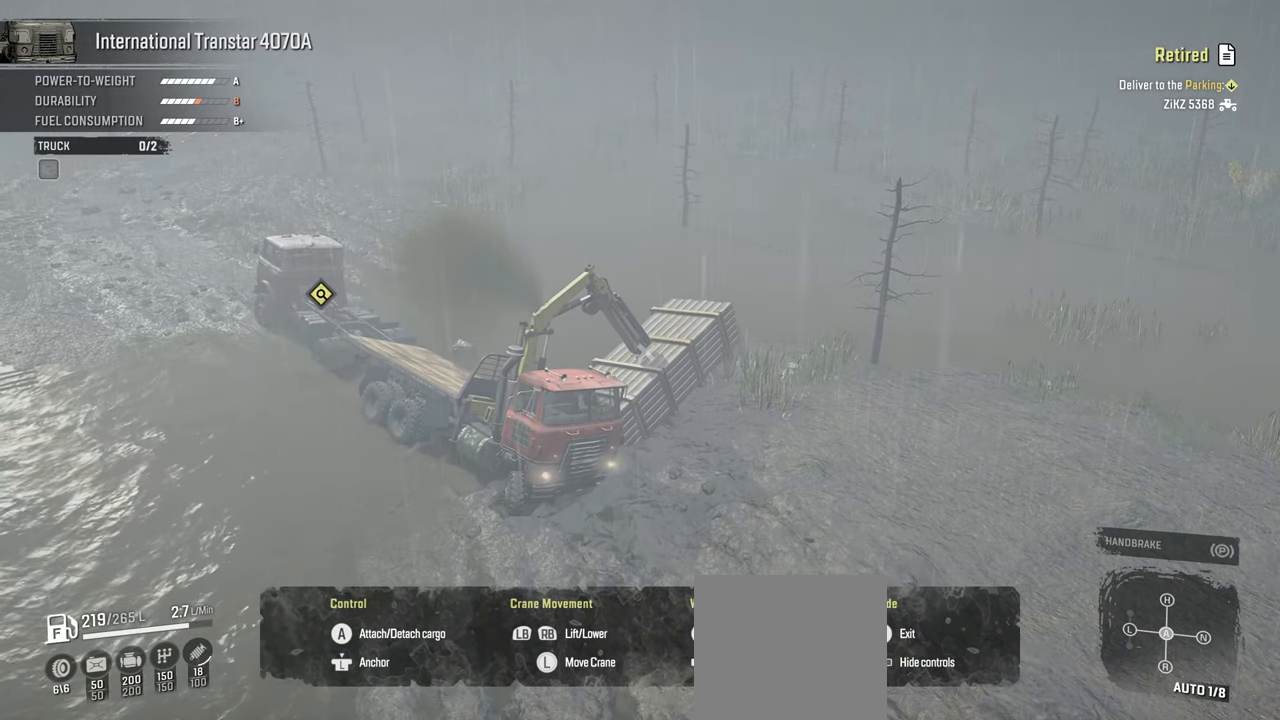
{"buttons": [], "left_stick": "down", "right_stick": "center", "events": [[317, "L1", "up"]]}
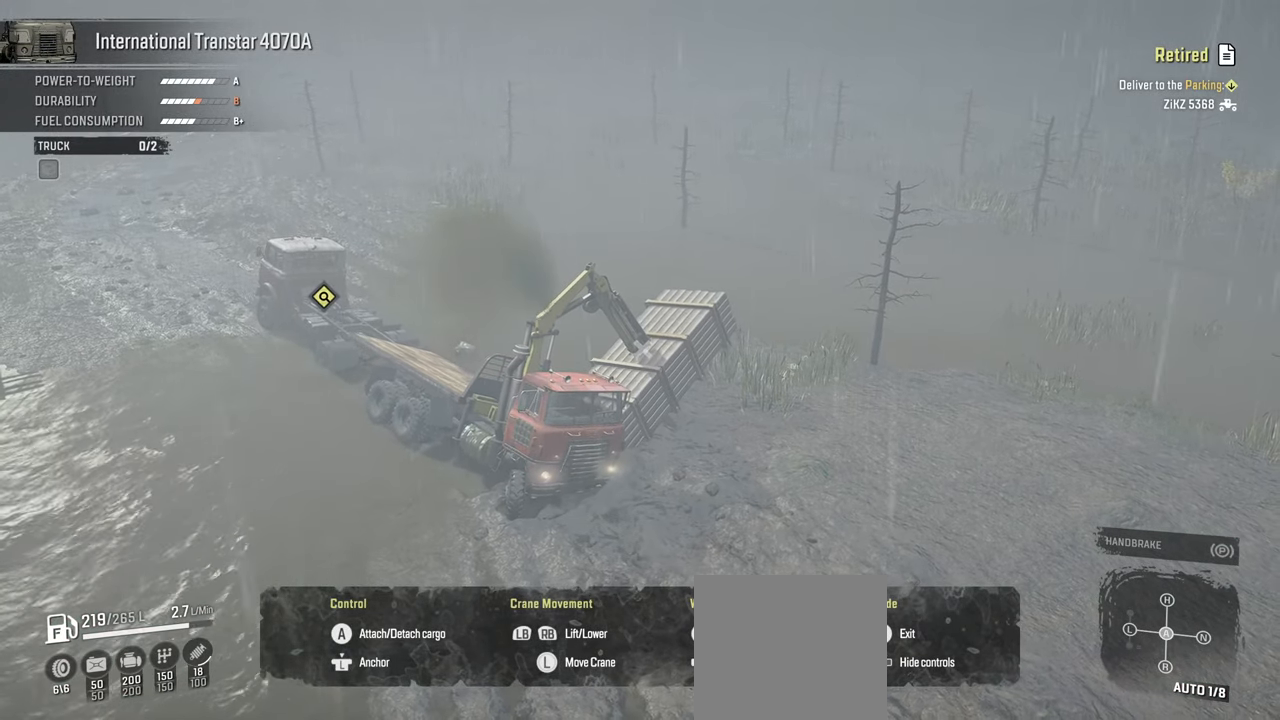
{"buttons": [], "left_stick": "down-right", "right_stick": "center", "events": [[67, "left_stick", "down-right"], [217, "left_stick", "down"], [367, "left_stick", "down-right"]]}
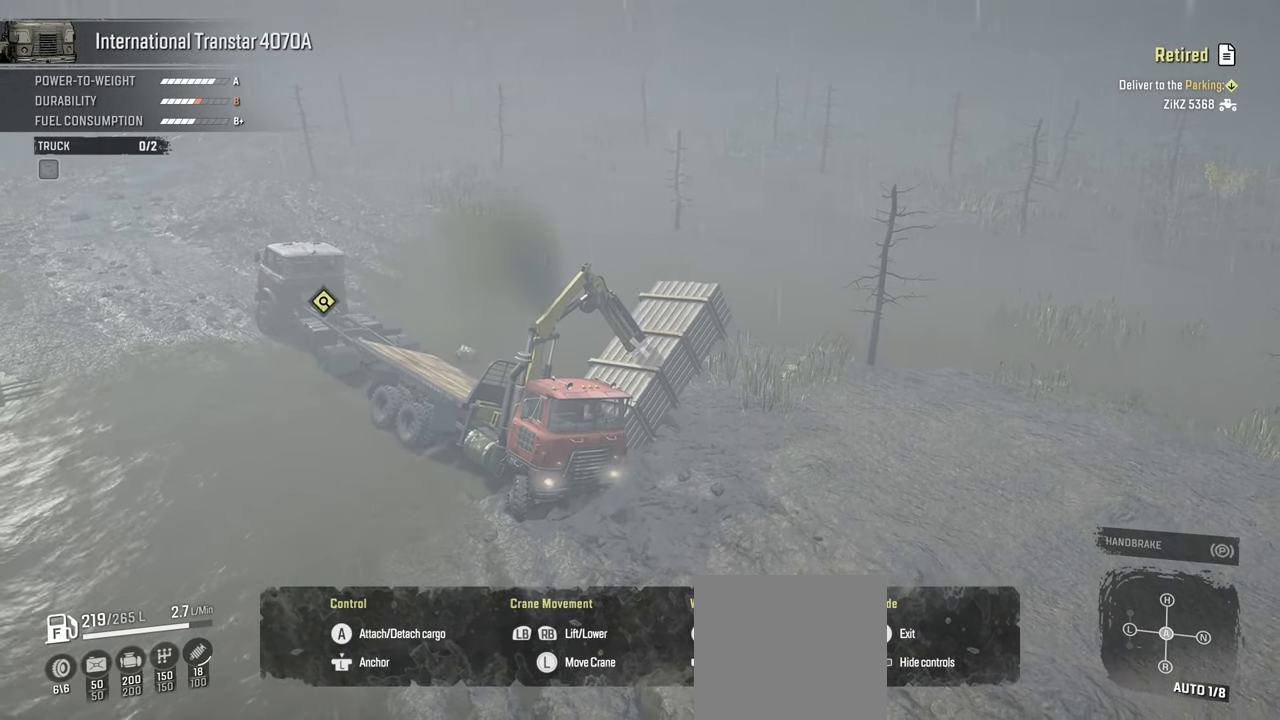
{"buttons": [], "left_stick": "down-right", "right_stick": "right", "events": [[250, "right_stick", "right"]]}
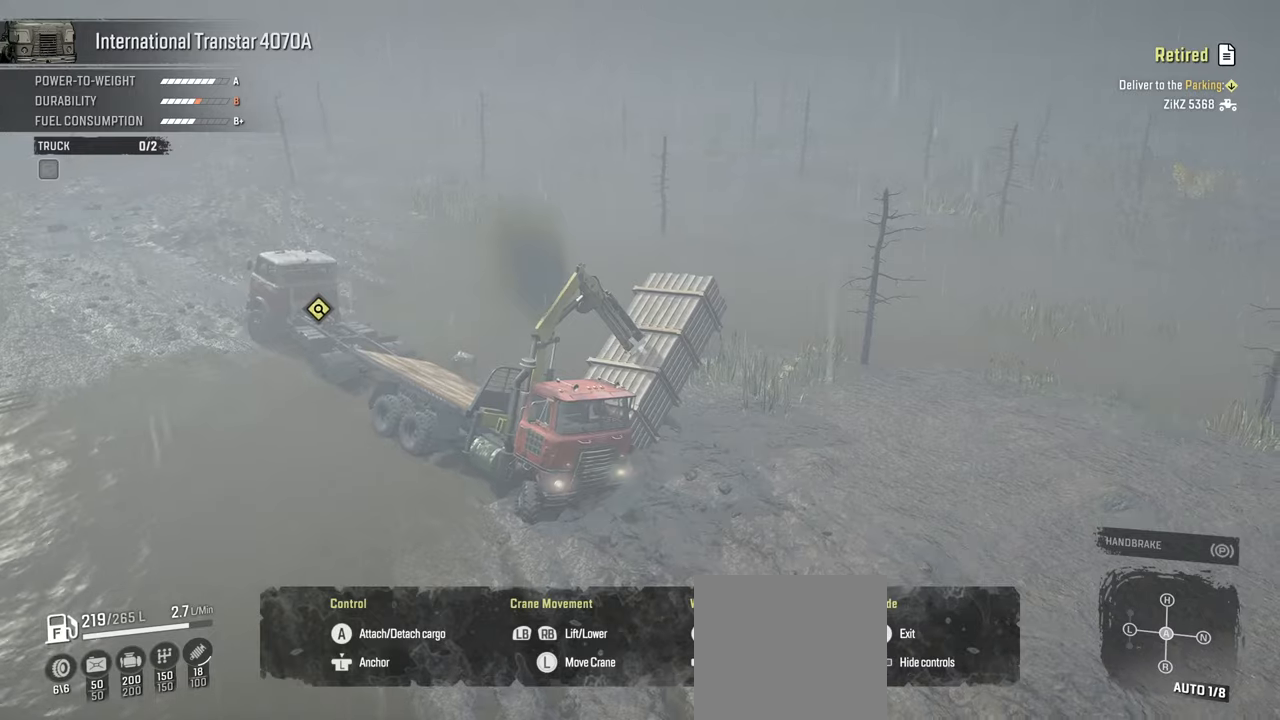
{"buttons": [], "left_stick": "down-right", "right_stick": "down-right", "events": [[317, "right_stick", "down-right"]]}
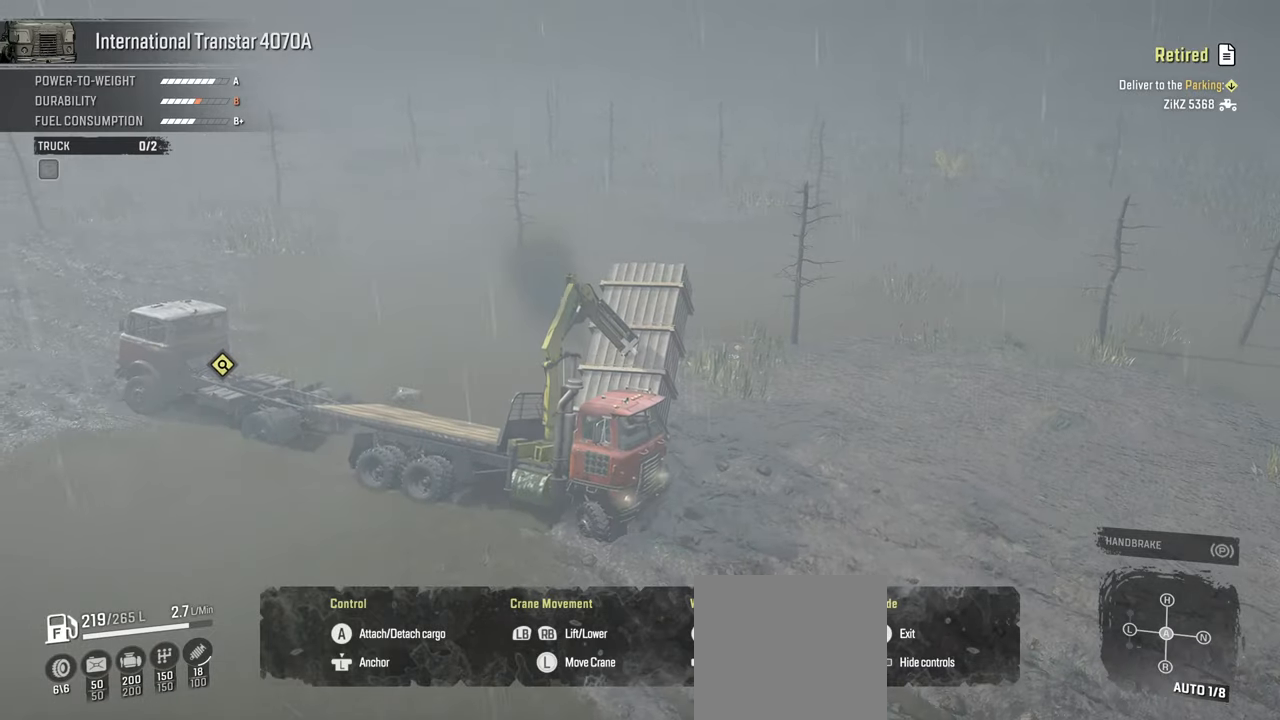
{"buttons": [], "left_stick": "up-right", "right_stick": "down-right", "events": [[234, "left_stick", "right"], [334, "left_stick", "up-right"]]}